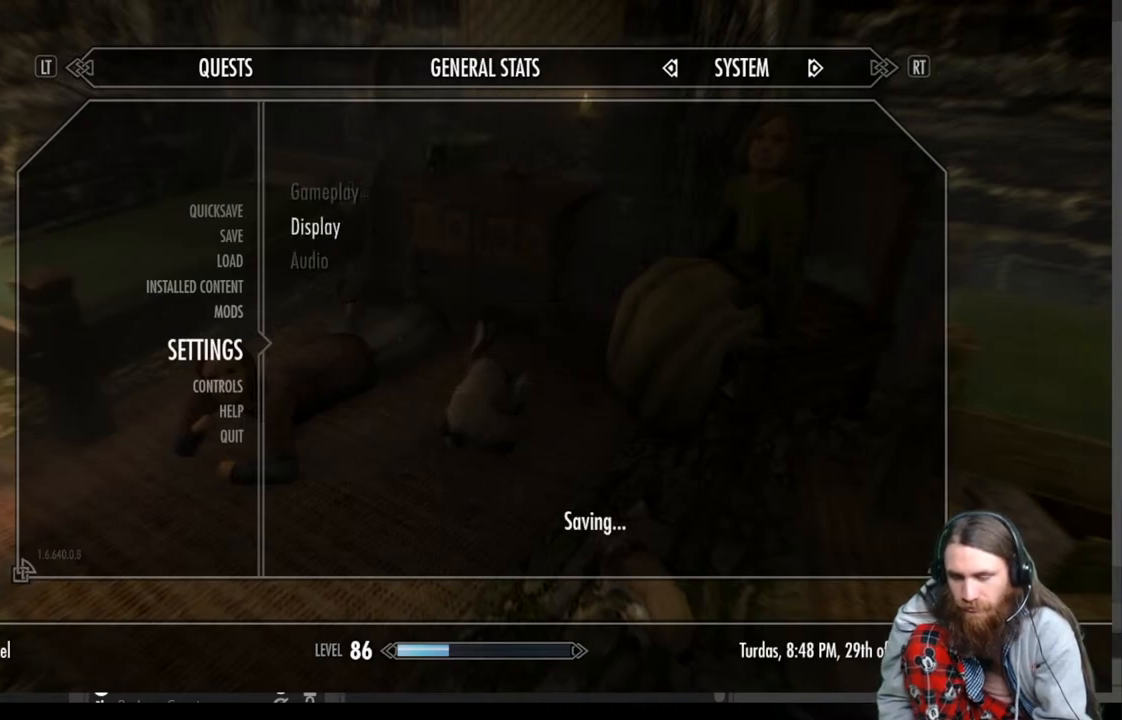
Gameplay with a controller (Xbox layout); each line is a JSON object with the inputs held at the frame after it. "events" lists button and stick changes between this image and that frame as [ms after this image, input, new state], when the widget could be followed in between.
{"buttons": [], "left_stick": "center", "right_stick": "center", "events": [[67, "B", "up"]]}
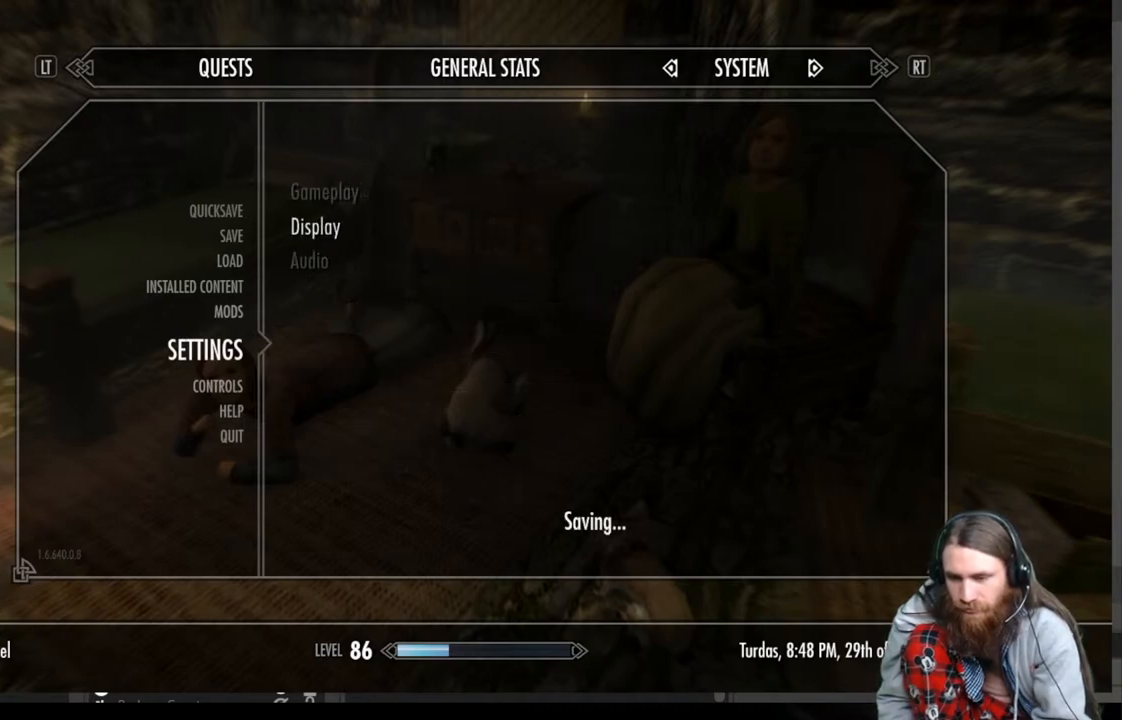
{"buttons": [], "left_stick": "center", "right_stick": "center", "events": []}
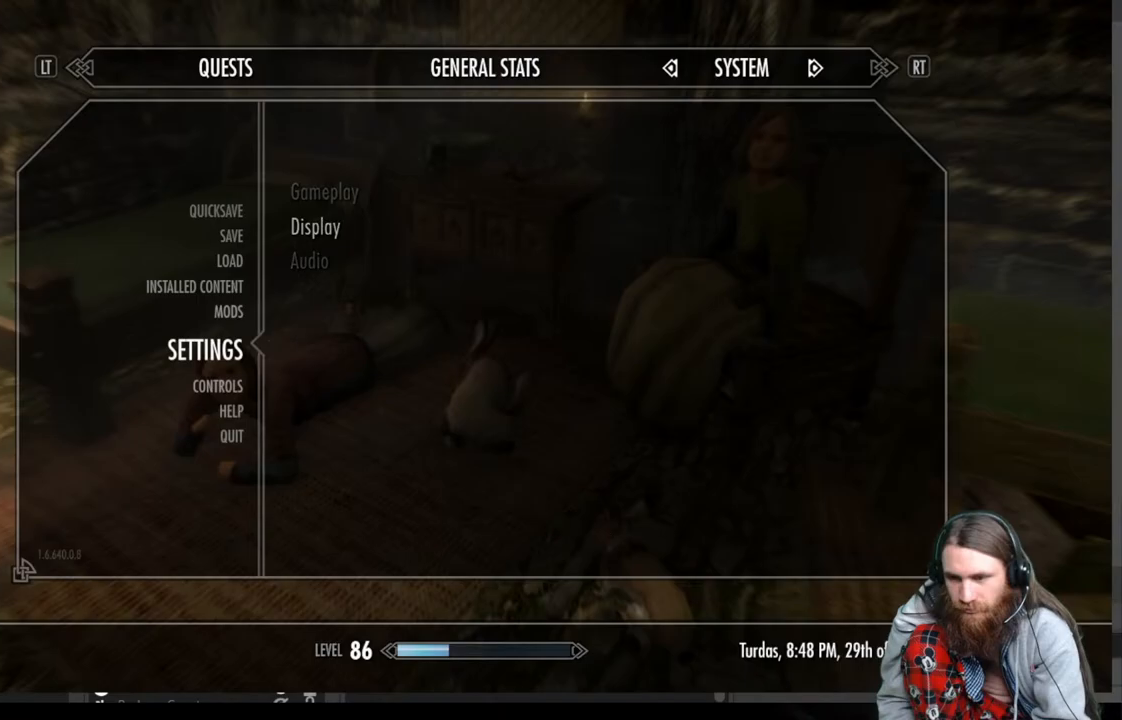
{"buttons": [], "left_stick": "center", "right_stick": "center", "events": []}
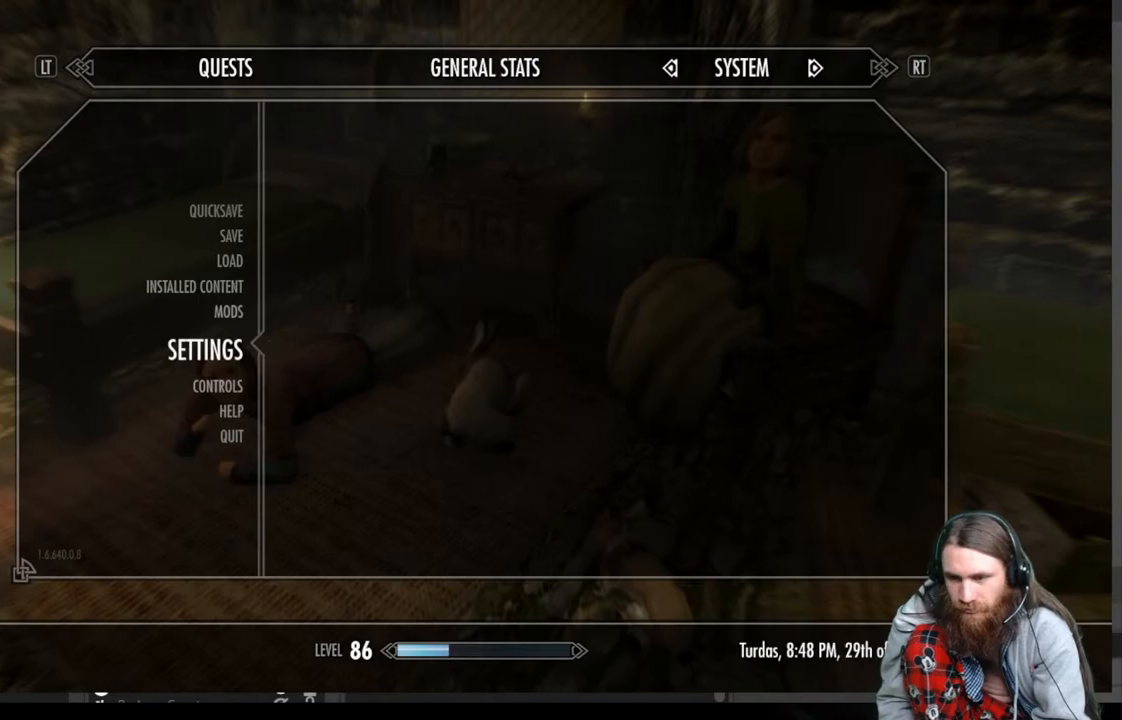
{"buttons": [], "left_stick": "center", "right_stick": "center", "events": [[267, "B", "down"], [383, "B", "up"]]}
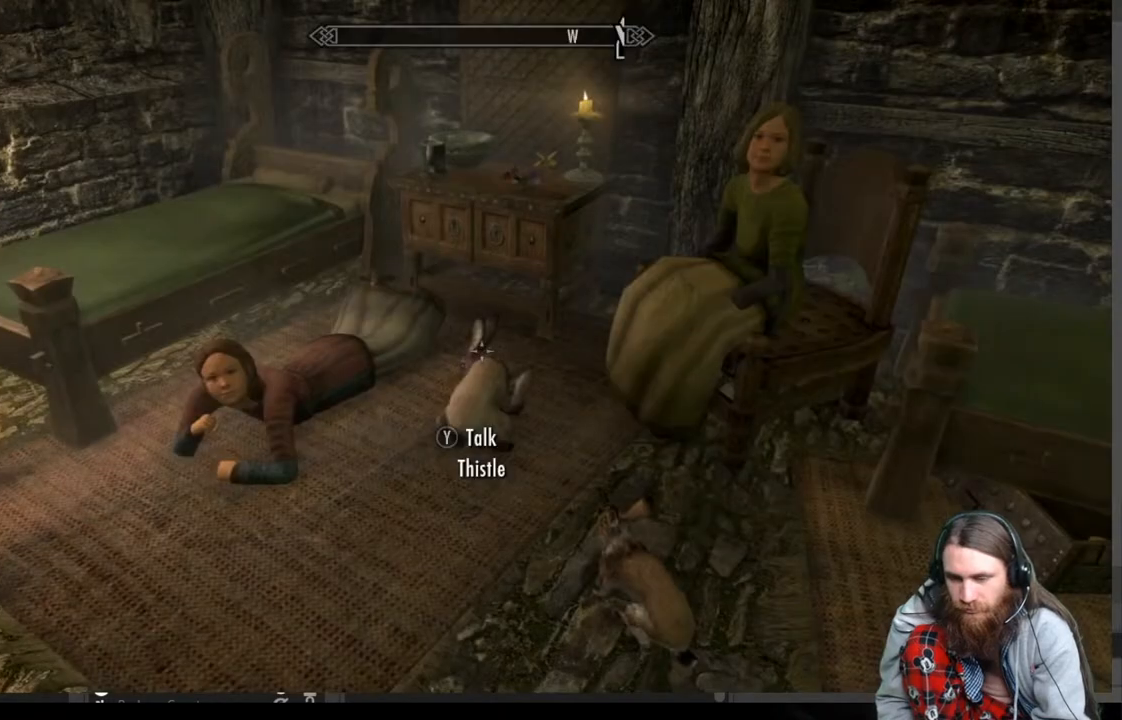
{"buttons": [], "left_stick": "down", "right_stick": "center", "events": [[483, "left_stick", "down"]]}
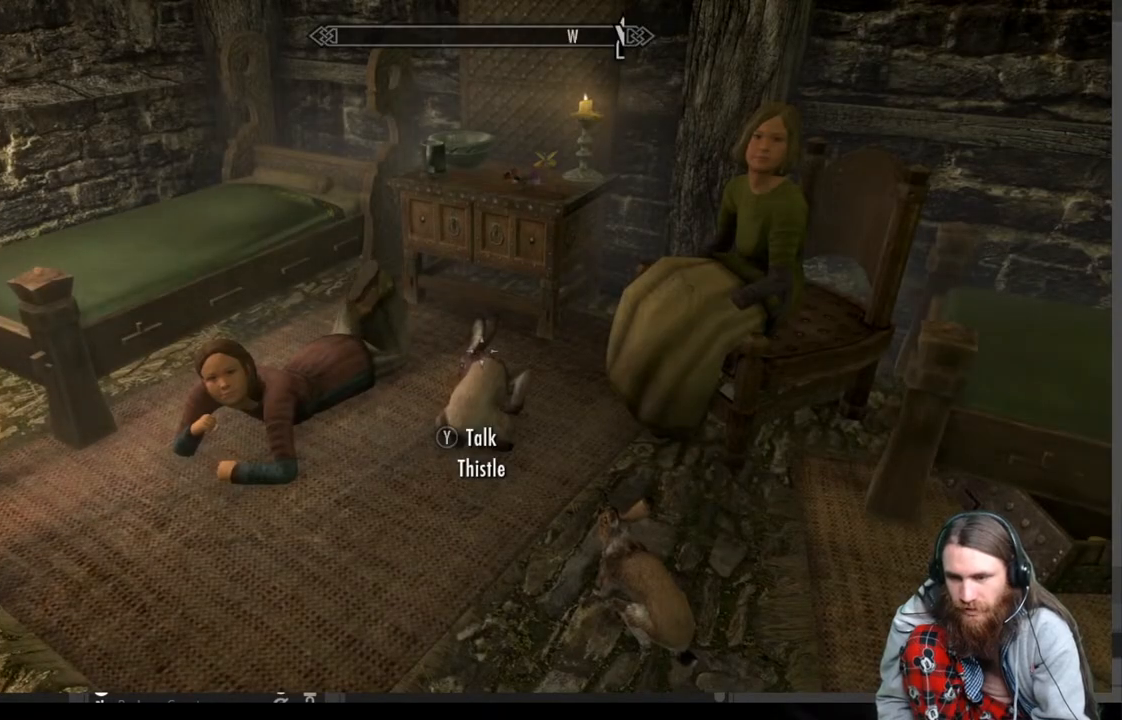
{"buttons": [], "left_stick": "left", "right_stick": "right", "events": [[17, "left_stick", "down-left"], [17, "right_stick", "right"], [400, "left_stick", "left"]]}
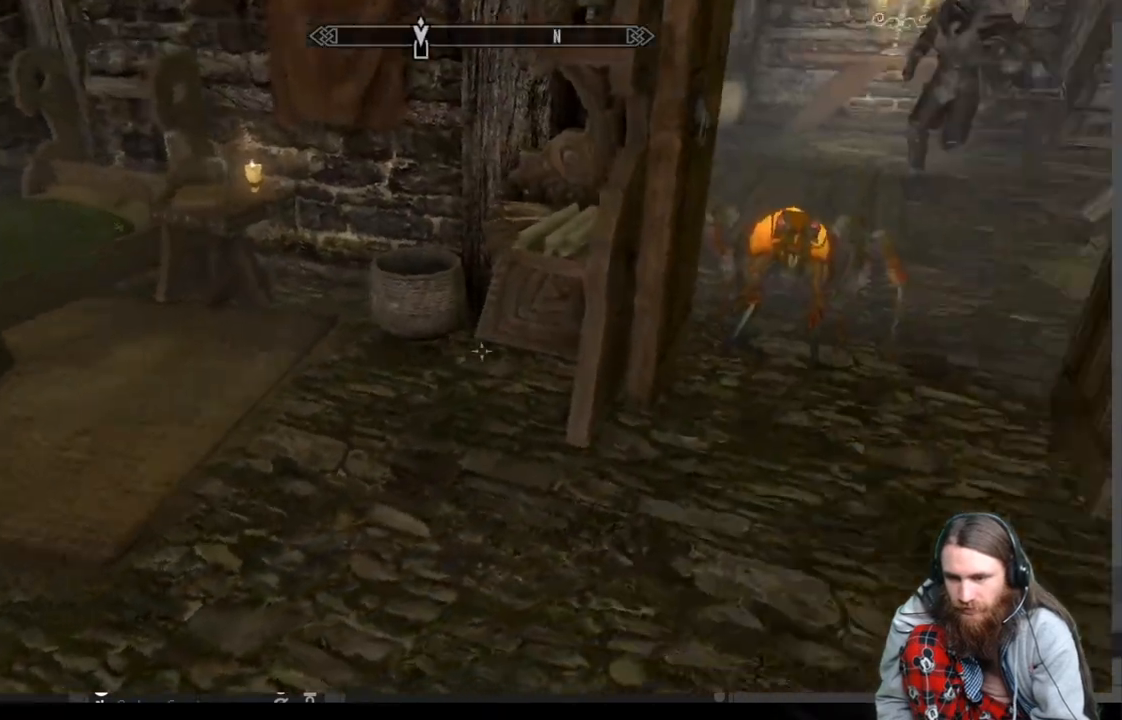
{"buttons": [], "left_stick": "up", "right_stick": "left", "events": [[67, "left_stick", "center"], [117, "right_stick", "center"], [483, "left_stick", "up"], [483, "right_stick", "left"]]}
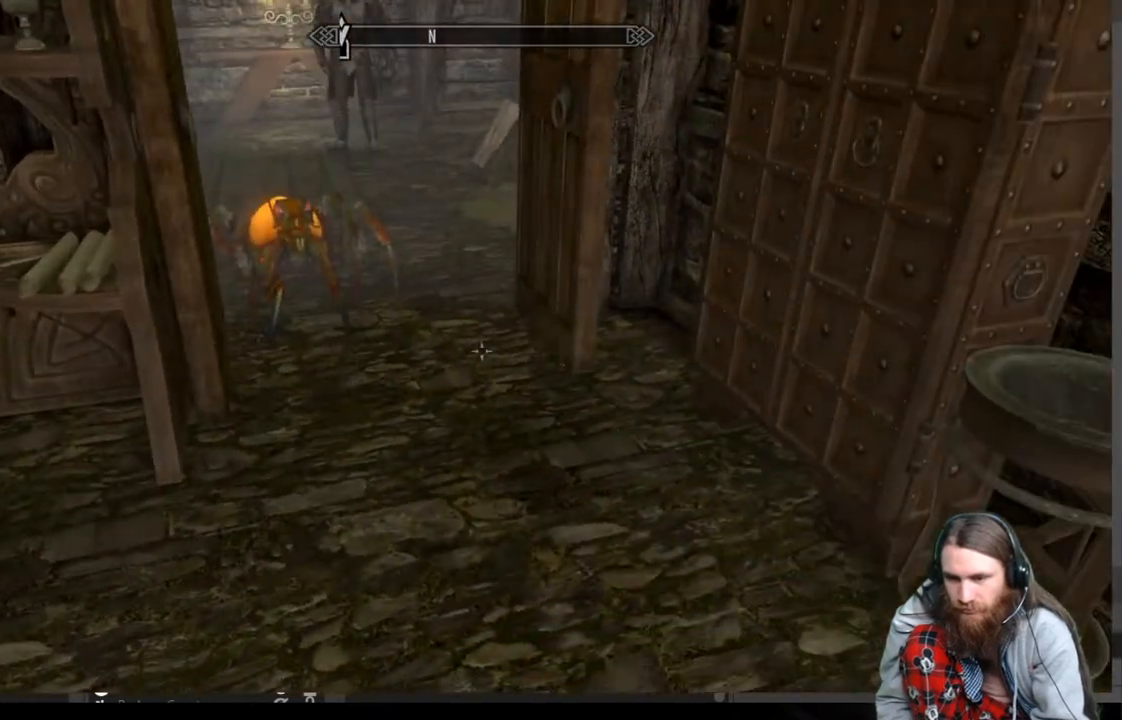
{"buttons": [], "left_stick": "up", "right_stick": "center", "events": [[50, "left_stick", "up-right"], [133, "right_stick", "center"], [283, "left_stick", "center"], [467, "left_stick", "up"]]}
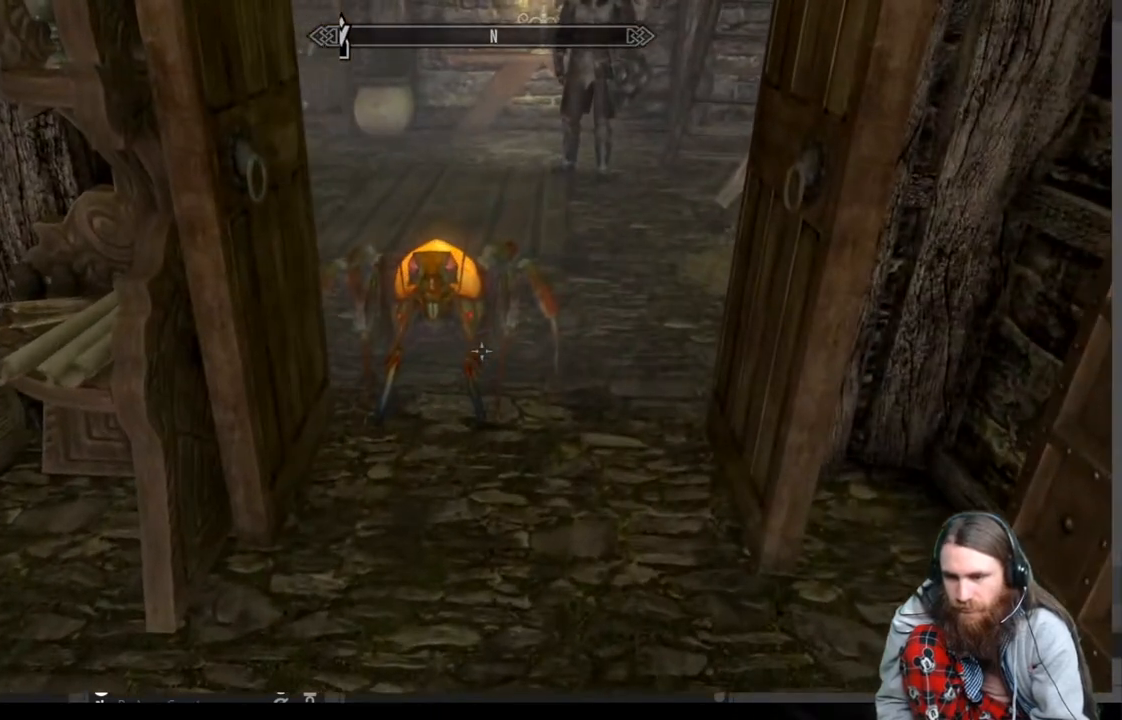
{"buttons": [], "left_stick": "up", "right_stick": "left", "events": [[217, "A", "down"], [300, "A", "up"], [500, "right_stick", "left"]]}
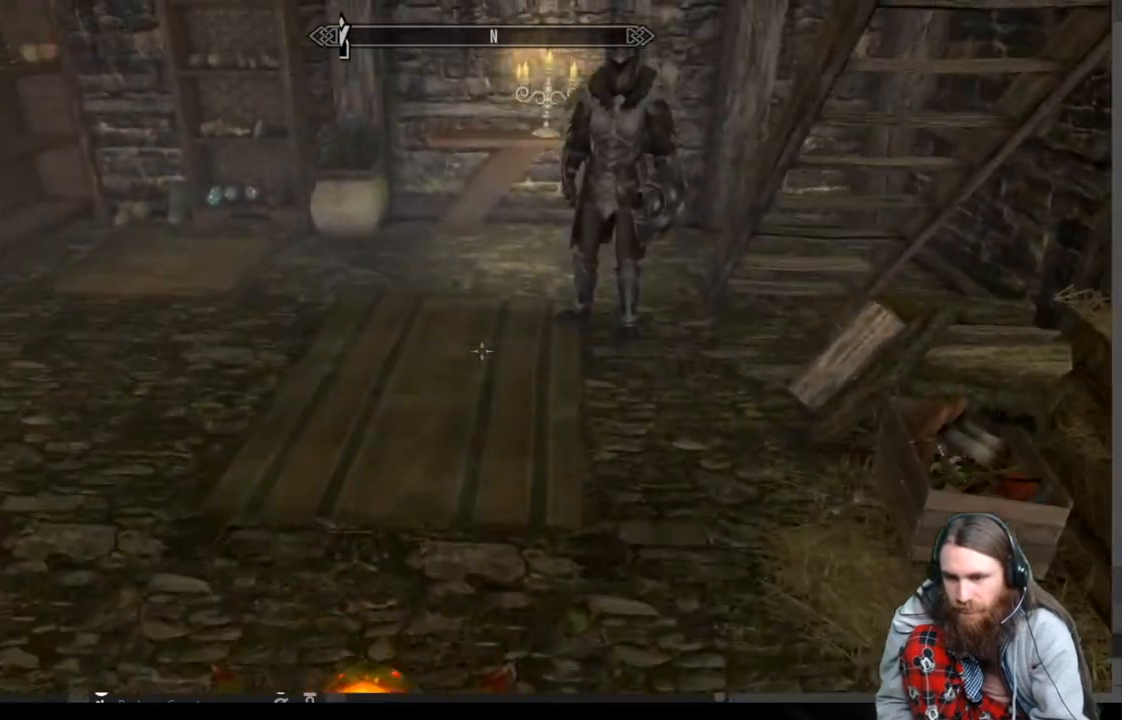
{"buttons": [], "left_stick": "up", "right_stick": "right", "events": [[283, "right_stick", "center"], [483, "right_stick", "right"]]}
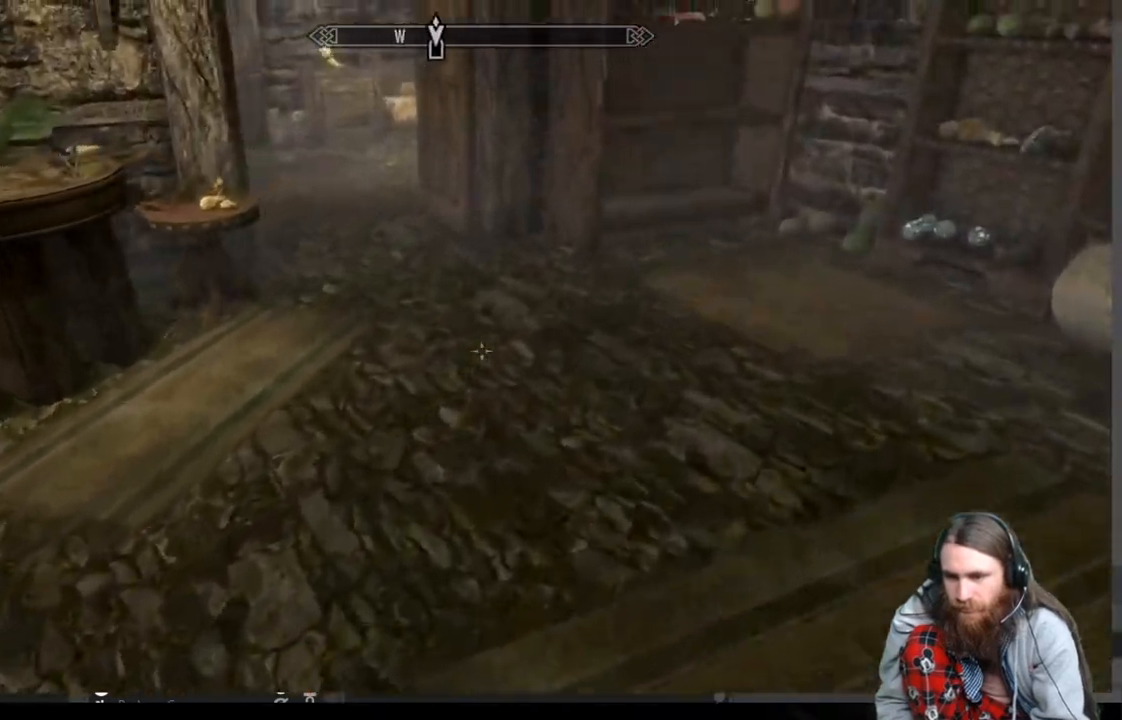
{"buttons": [], "left_stick": "center", "right_stick": "center", "events": [[133, "left_stick", "up-left"], [350, "right_stick", "center"], [417, "left_stick", "center"]]}
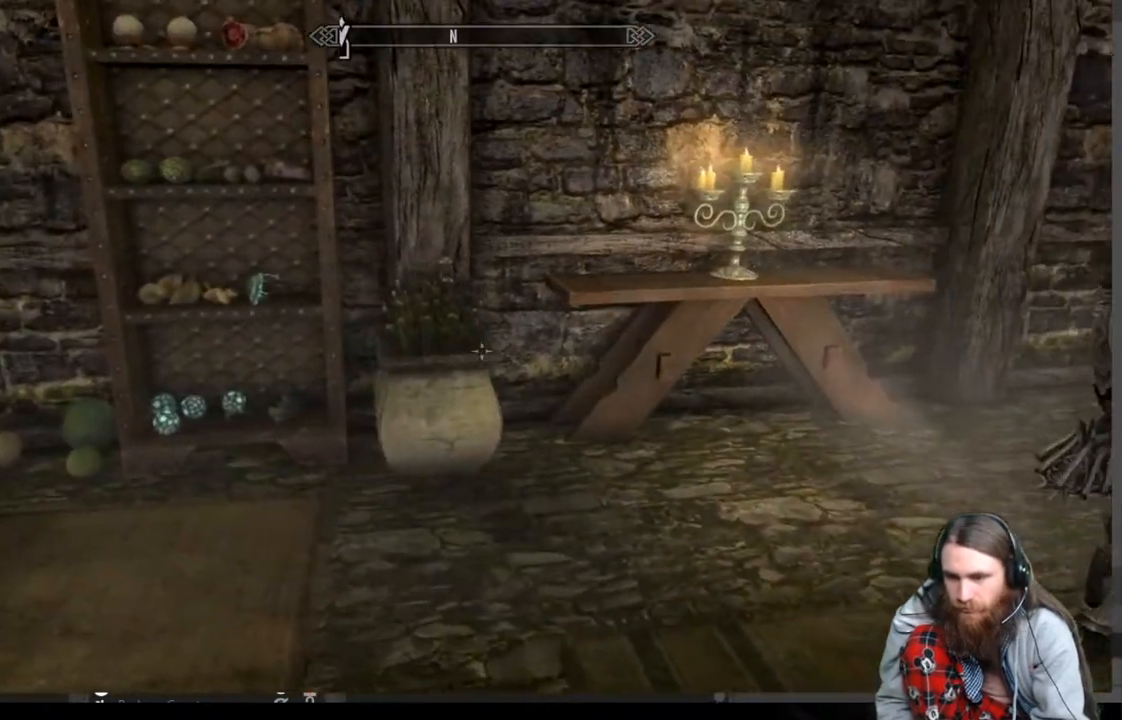
{"buttons": [], "left_stick": "up-left", "right_stick": "right", "events": [[150, "left_stick", "up-left"], [150, "right_stick", "right"]]}
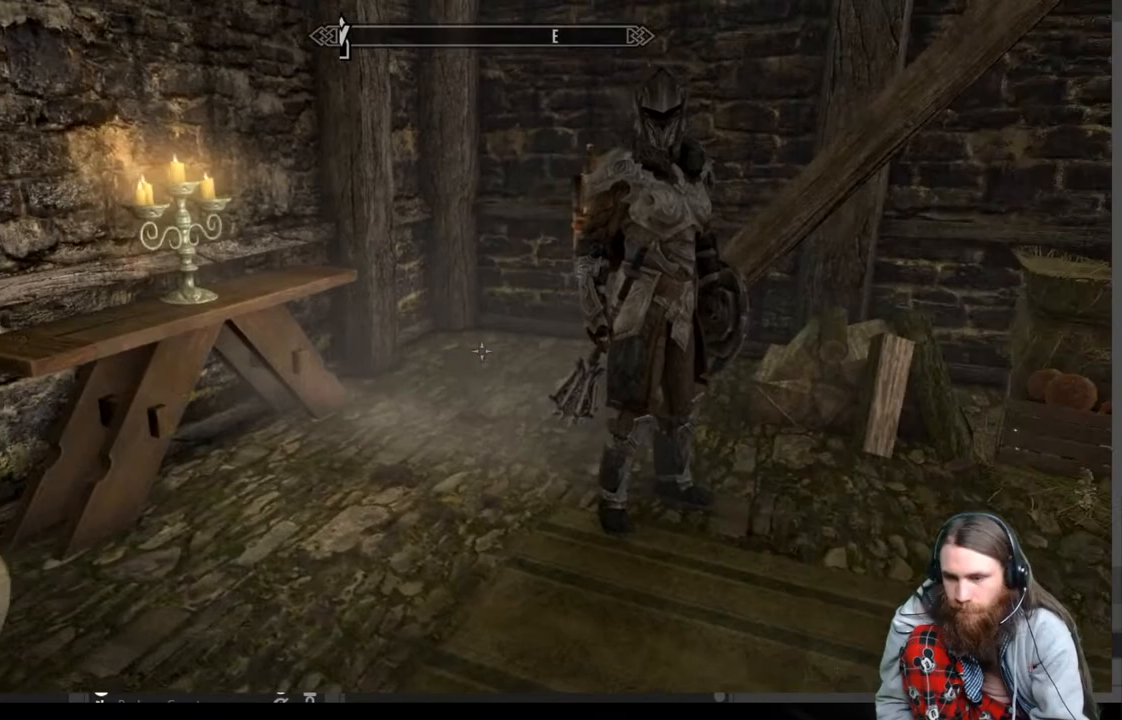
{"buttons": [], "left_stick": "left", "right_stick": "right", "events": [[100, "left_stick", "center"], [133, "right_stick", "center"], [350, "left_stick", "left"], [350, "right_stick", "right"]]}
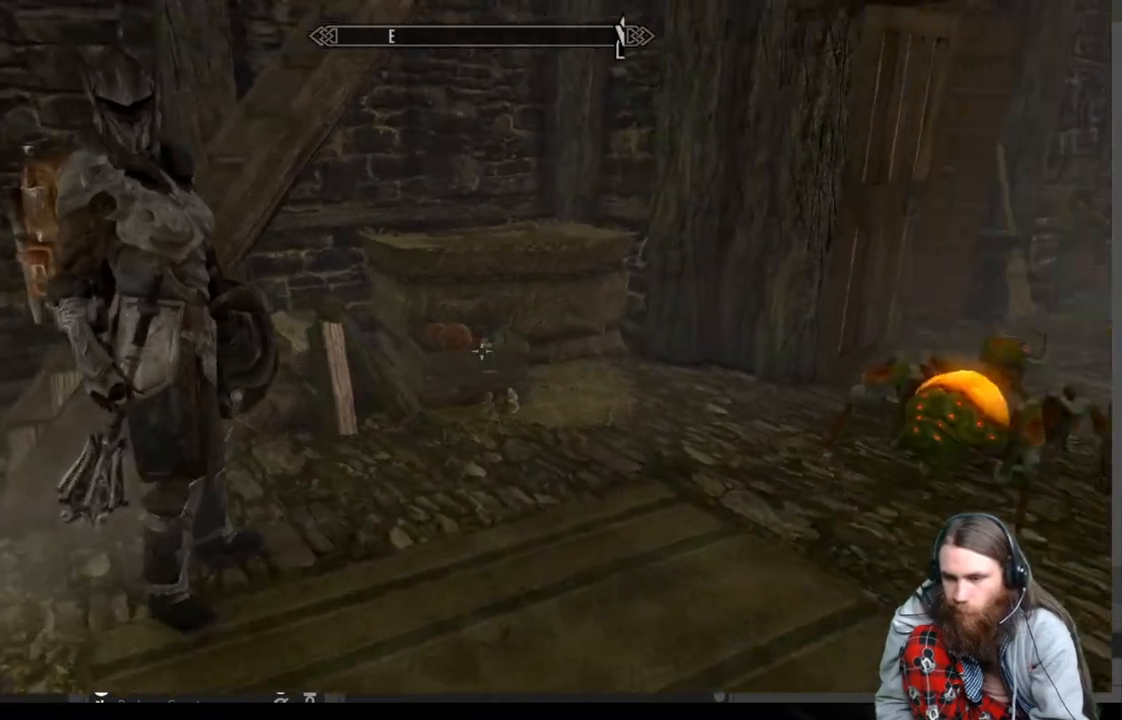
{"buttons": [], "left_stick": "center", "right_stick": "center", "events": [[33, "left_stick", "center"], [183, "right_stick", "center"]]}
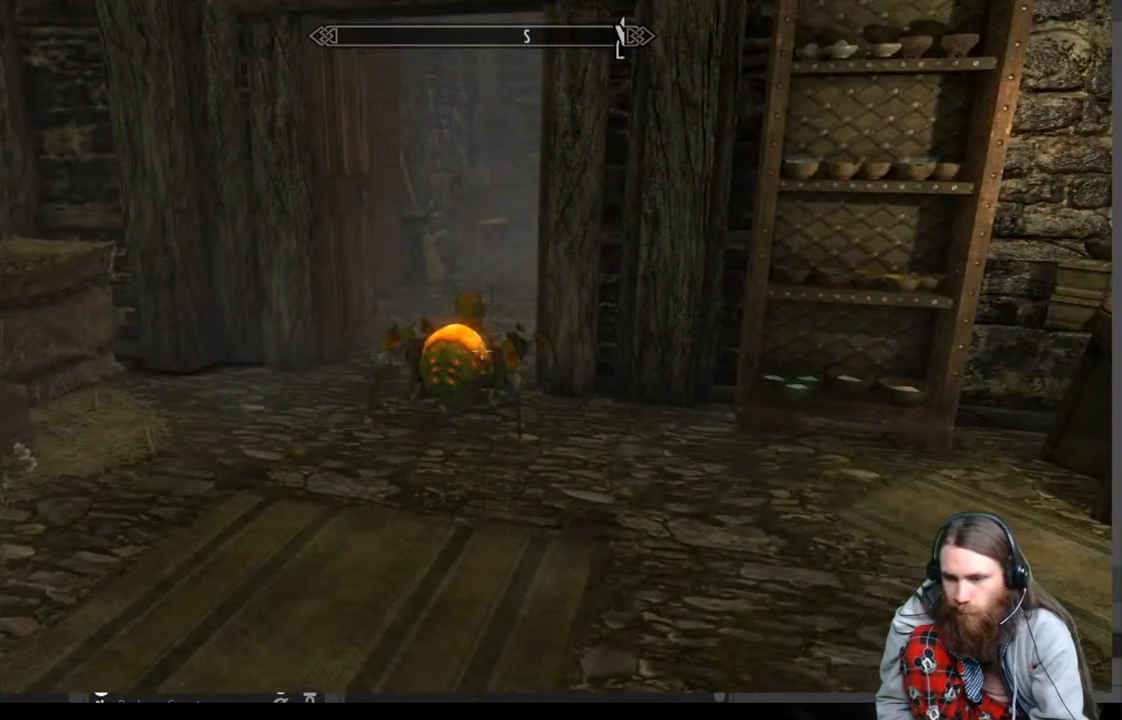
{"buttons": [], "left_stick": "right", "right_stick": "down-left", "events": [[167, "right_stick", "down-left"], [200, "left_stick", "right"]]}
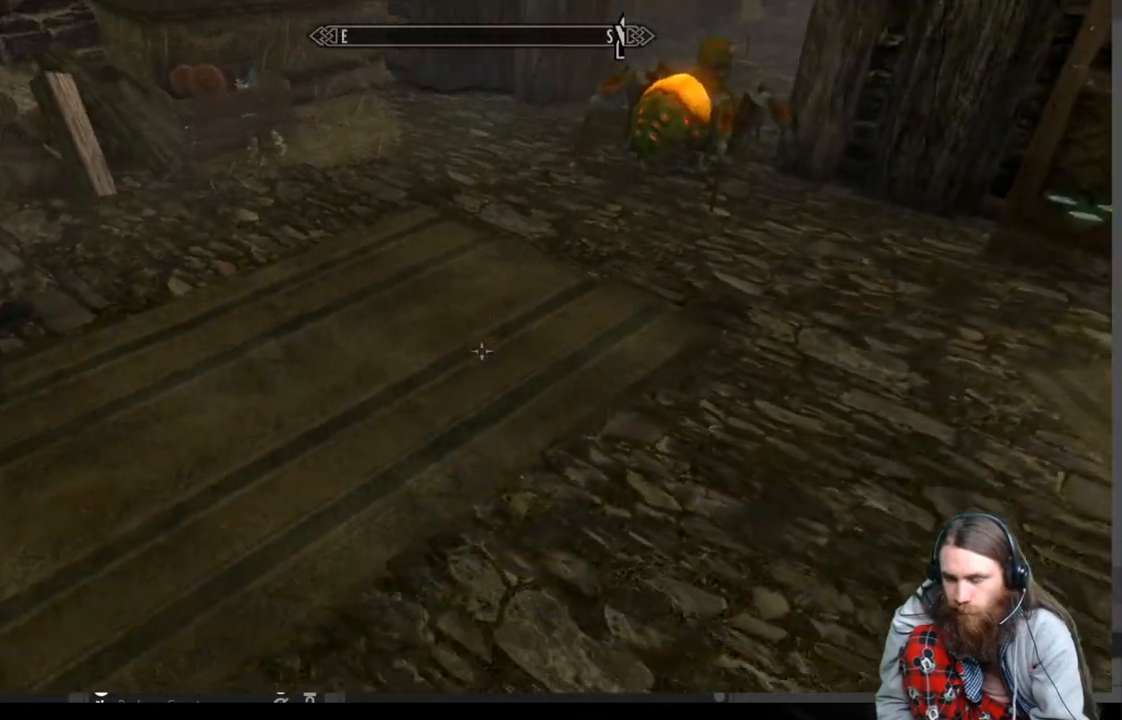
{"buttons": ["B"], "left_stick": "center", "right_stick": "center", "events": [[67, "left_stick", "center"], [67, "right_stick", "center"], [383, "B", "down"]]}
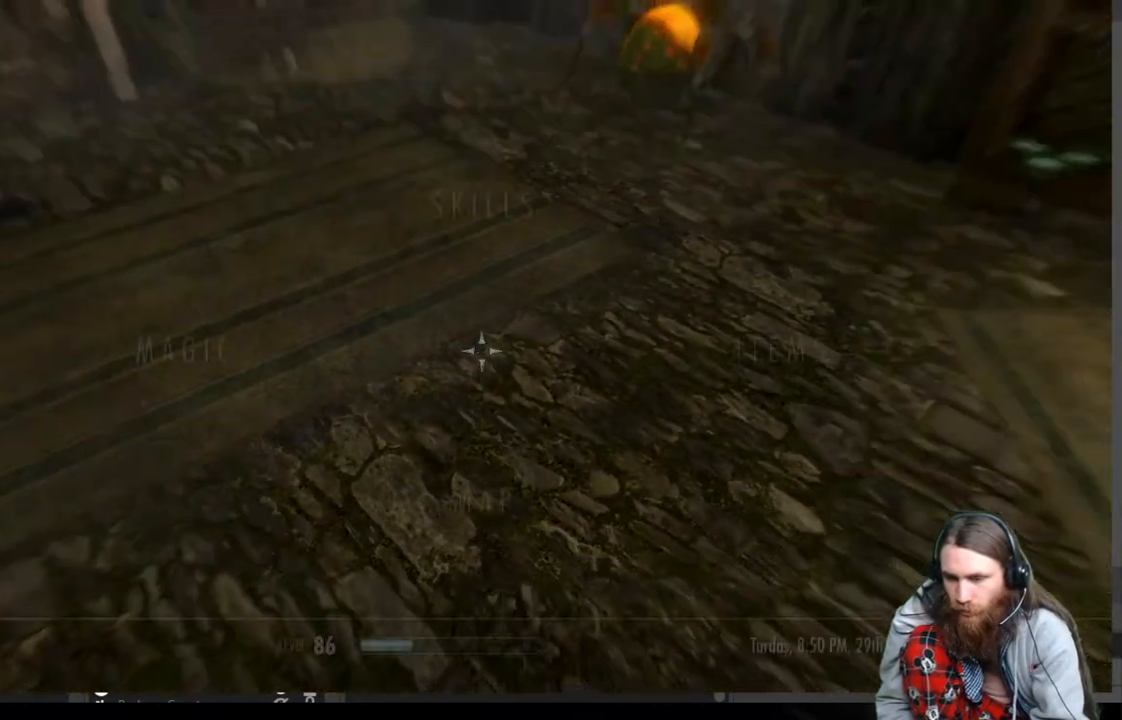
{"buttons": [], "left_stick": "center", "right_stick": "center", "events": [[17, "B", "up"]]}
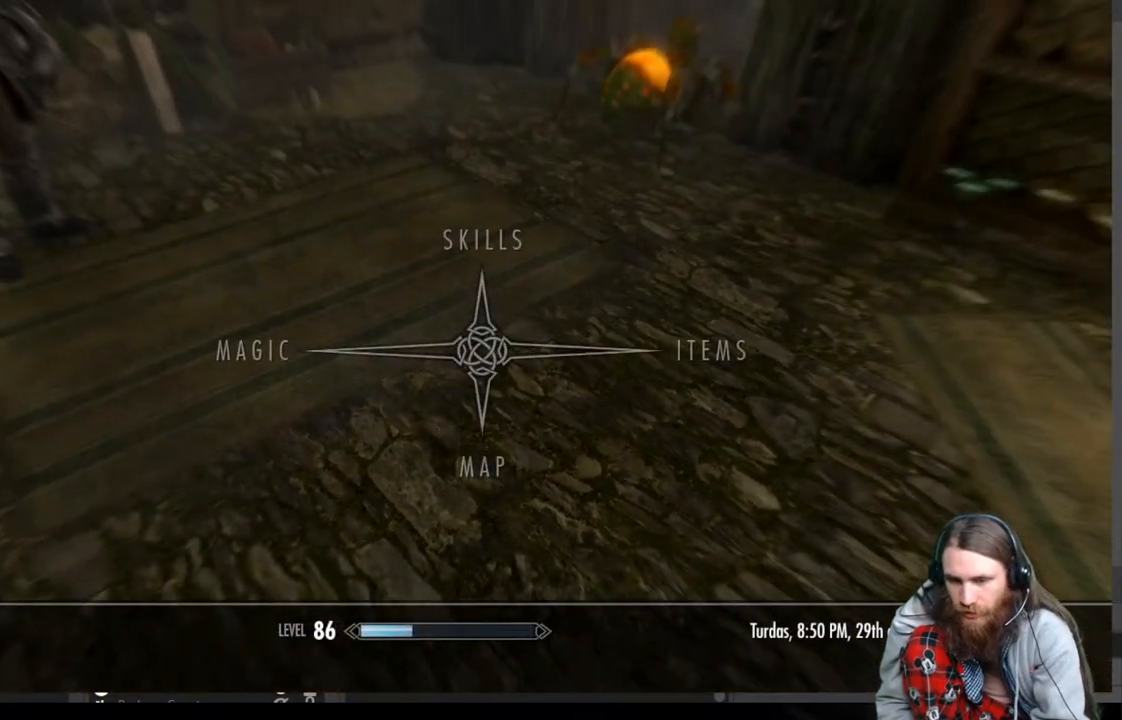
{"buttons": [], "left_stick": "center", "right_stick": "center", "events": [[83, "DPAD_LEFT", "down"], [200, "DPAD_LEFT", "up"], [250, "A", "down"], [350, "A", "up"]]}
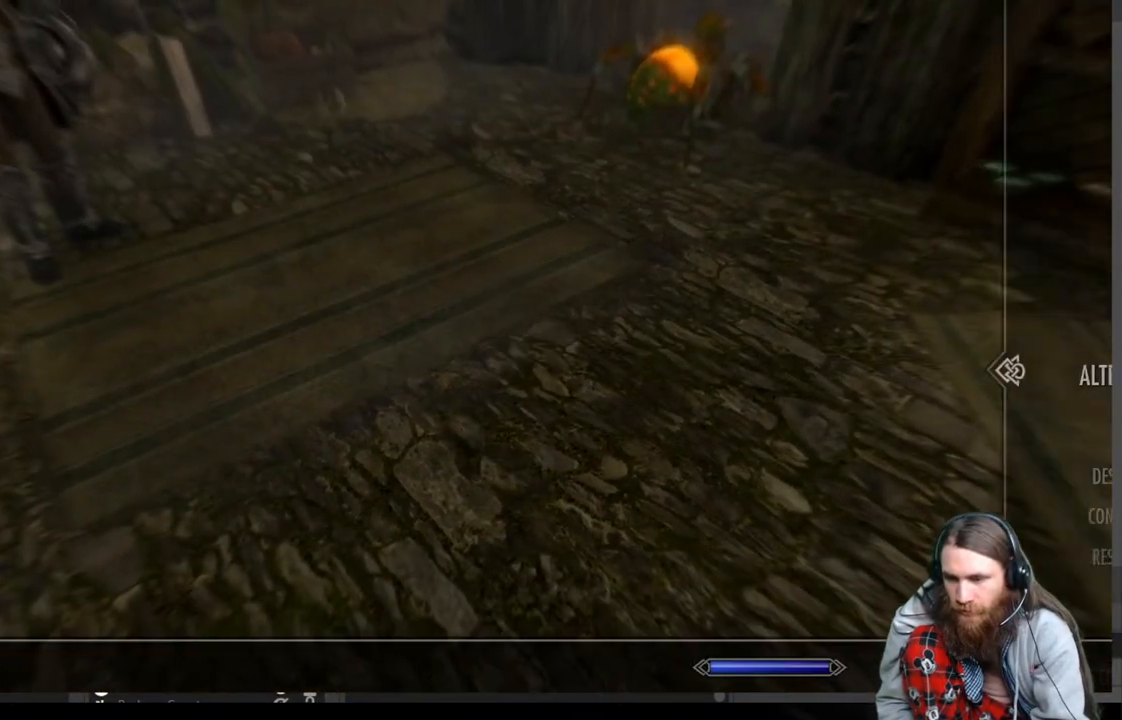
{"buttons": ["DPAD_LEFT"], "left_stick": "center", "right_stick": "center", "events": [[417, "DPAD_LEFT", "down"]]}
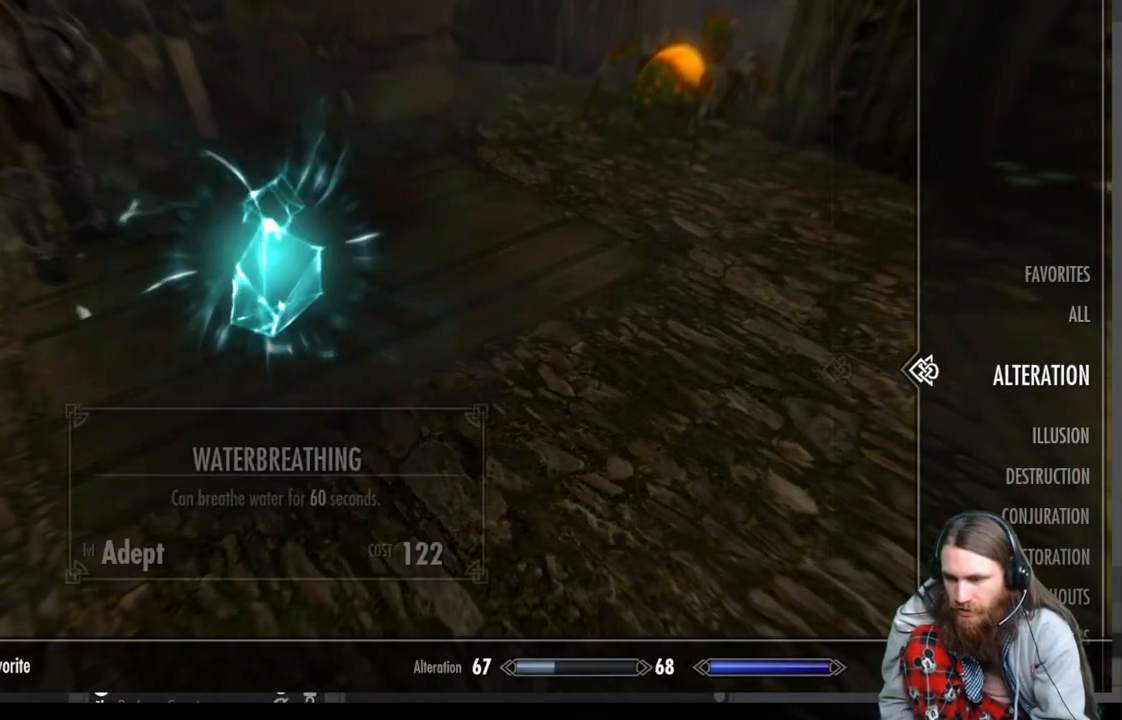
{"buttons": [], "left_stick": "center", "right_stick": "center", "events": [[50, "DPAD_LEFT", "up"]]}
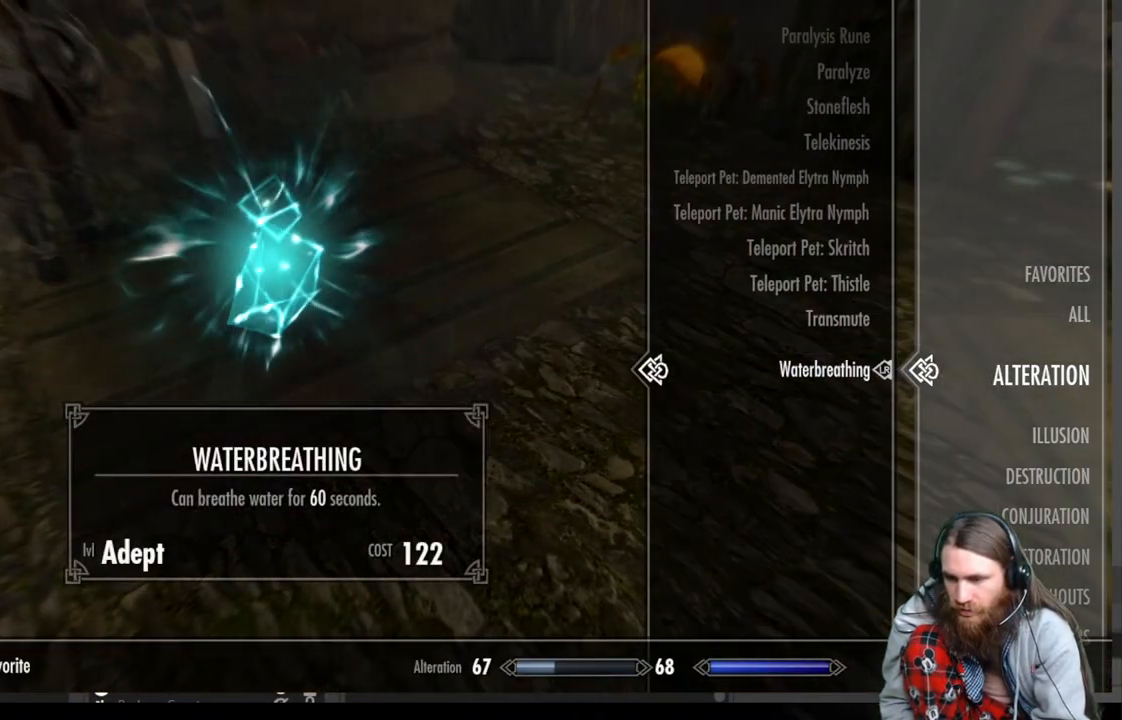
{"buttons": [], "left_stick": "center", "right_stick": "center", "events": [[50, "DPAD_UP", "down"], [200, "DPAD_UP", "up"], [267, "DPAD_UP", "down"], [367, "DPAD_UP", "up"]]}
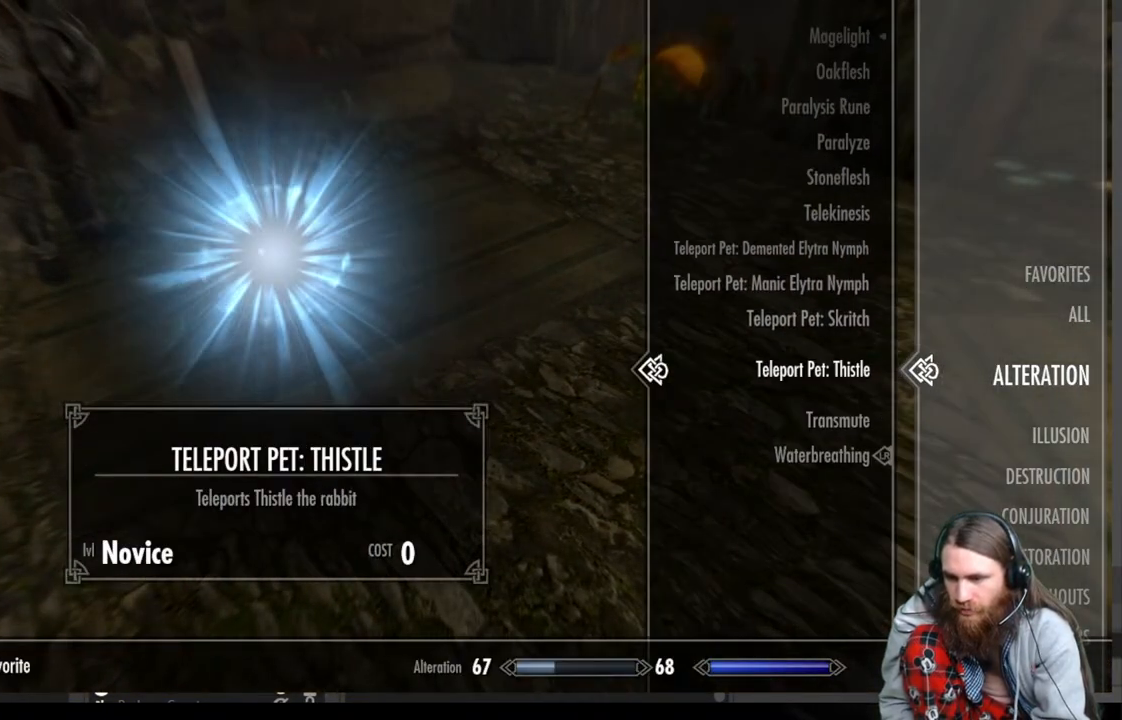
{"buttons": ["DPAD_UP"], "left_stick": "center", "right_stick": "center", "events": [[417, "DPAD_UP", "down"]]}
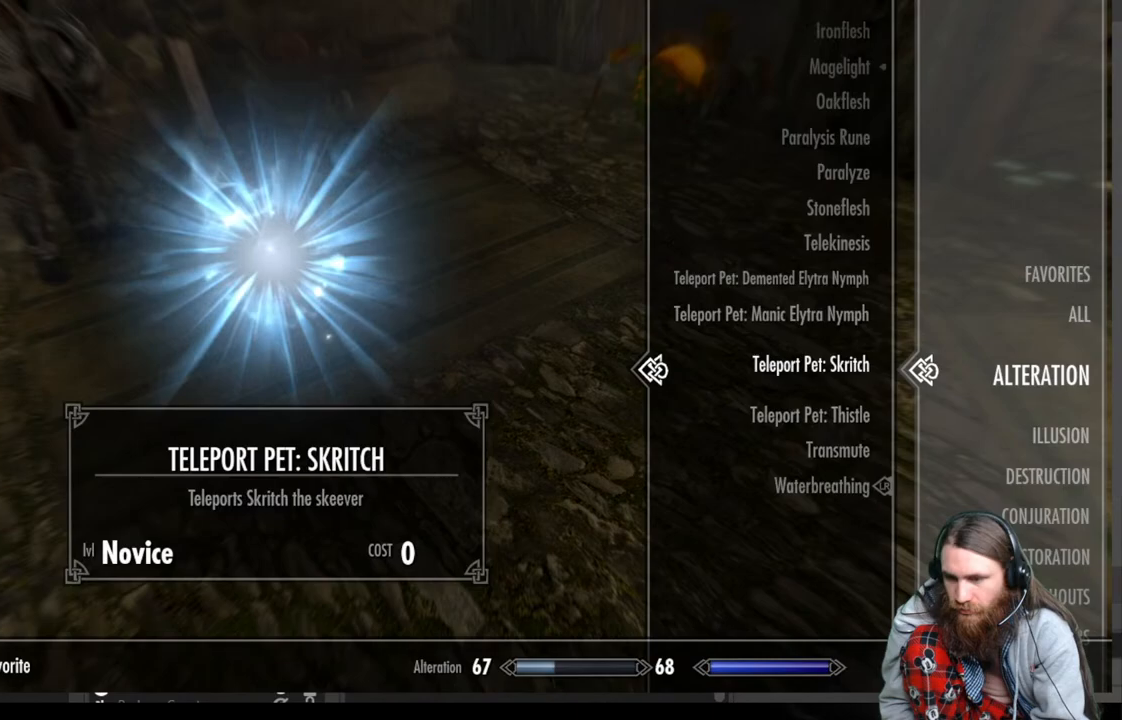
{"buttons": ["B"], "left_stick": "center", "right_stick": "center", "events": [[33, "DPAD_UP", "up"], [117, "L2", "down"], [283, "L2", "up"], [383, "B", "down"]]}
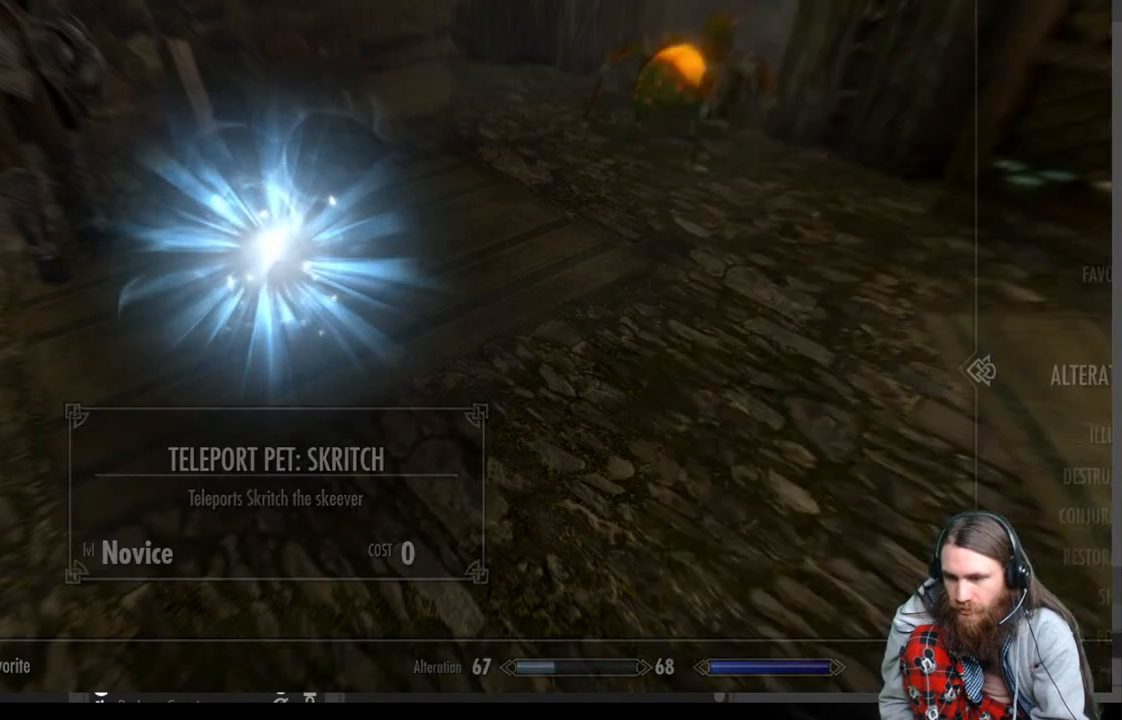
{"buttons": ["L2"], "left_stick": "center", "right_stick": "center", "events": [[33, "B", "up"], [400, "L2", "down"]]}
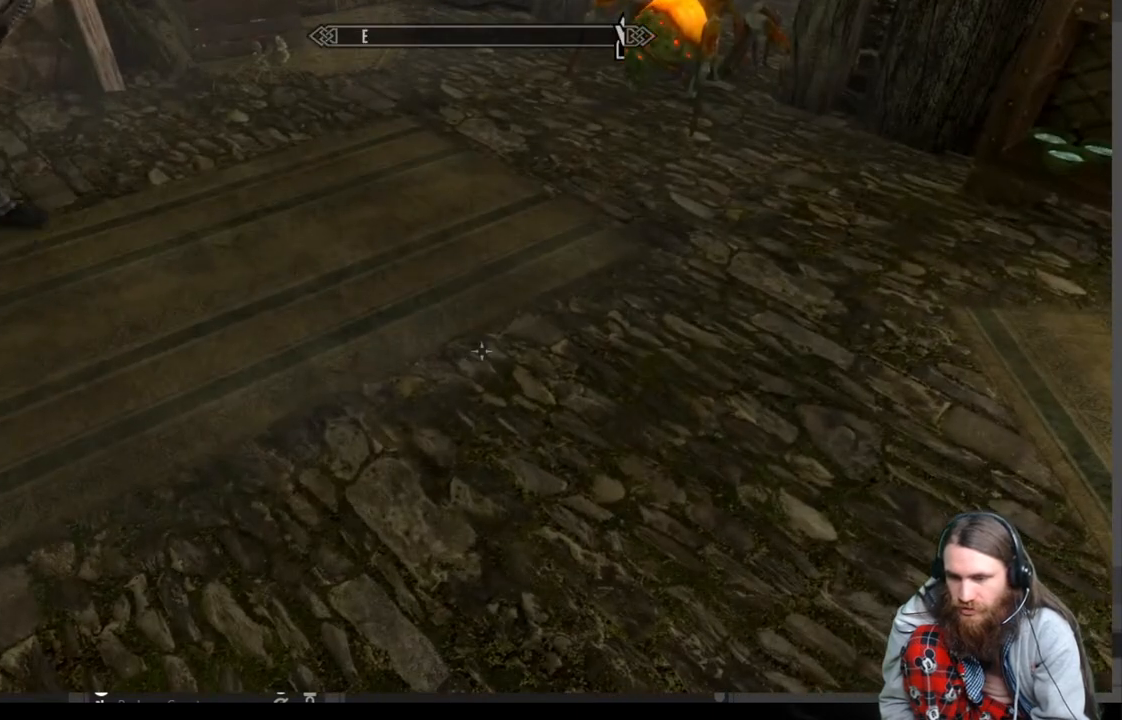
{"buttons": ["L2"], "left_stick": "center", "right_stick": "center", "events": [[317, "L2", "up"], [433, "L2", "down"]]}
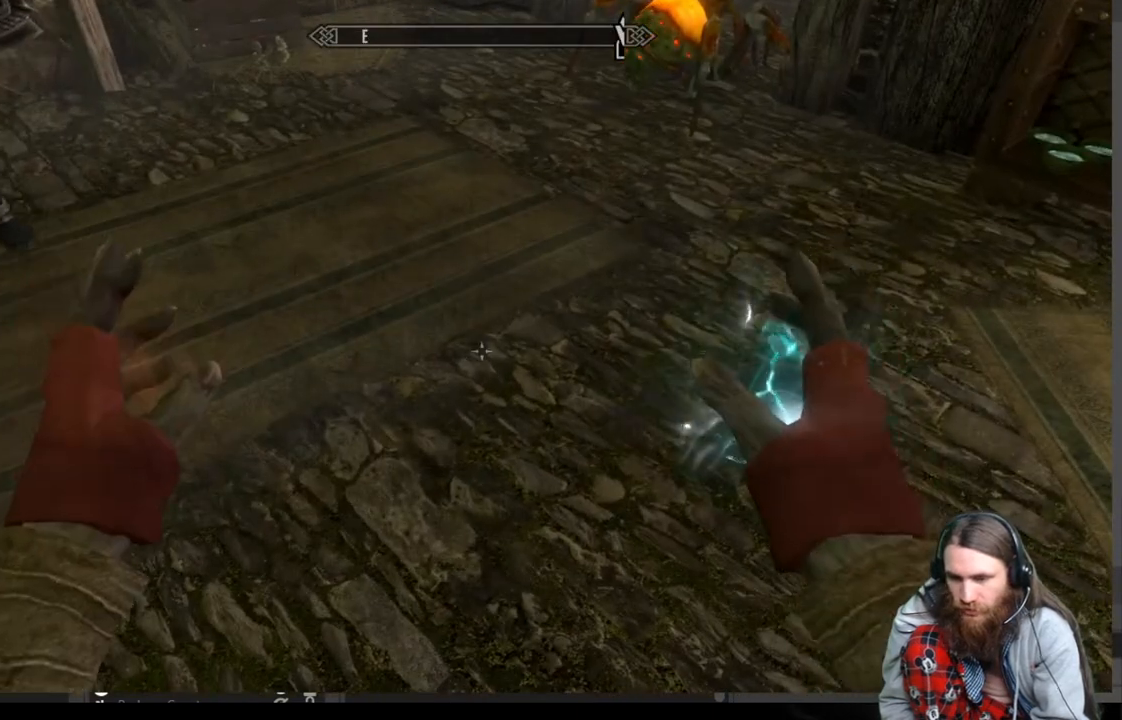
{"buttons": ["L2"], "left_stick": "center", "right_stick": "center", "events": []}
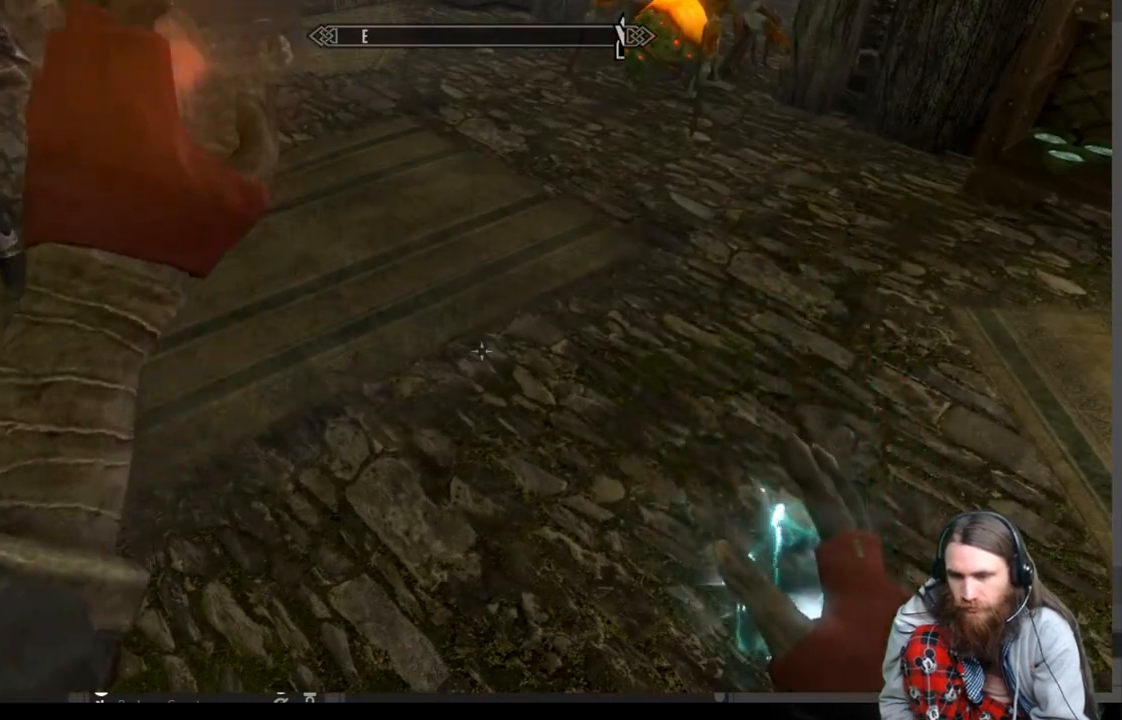
{"buttons": [], "left_stick": "center", "right_stick": "center", "events": [[33, "L2", "up"]]}
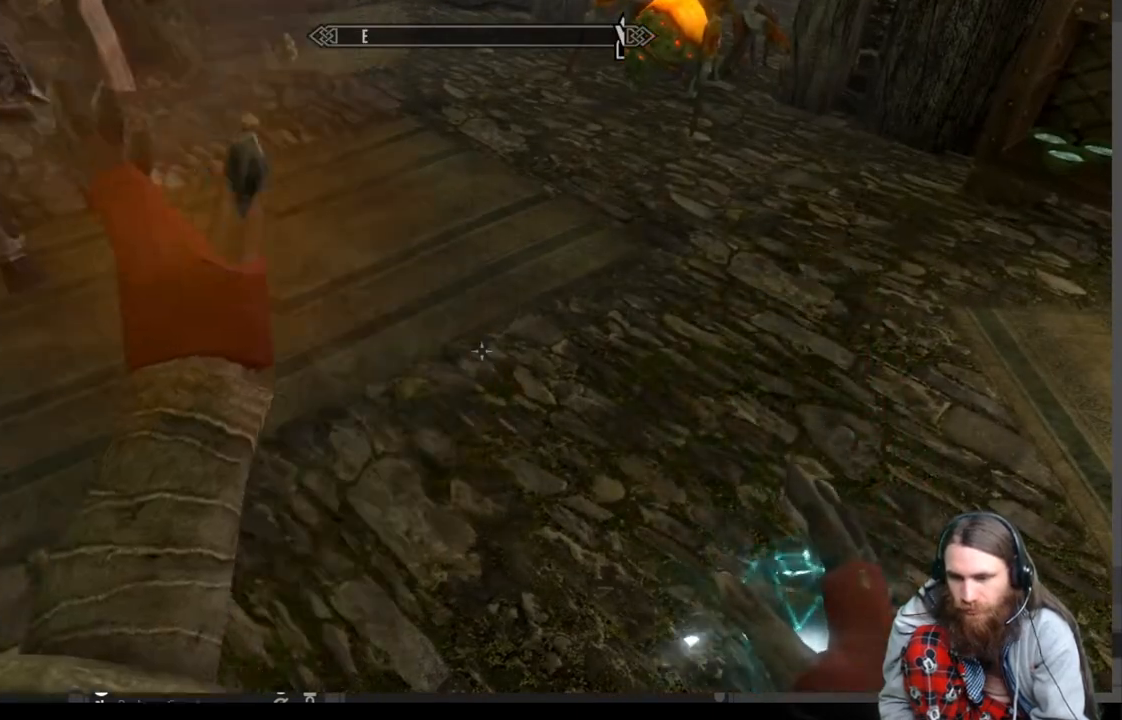
{"buttons": [], "left_stick": "center", "right_stick": "center", "events": []}
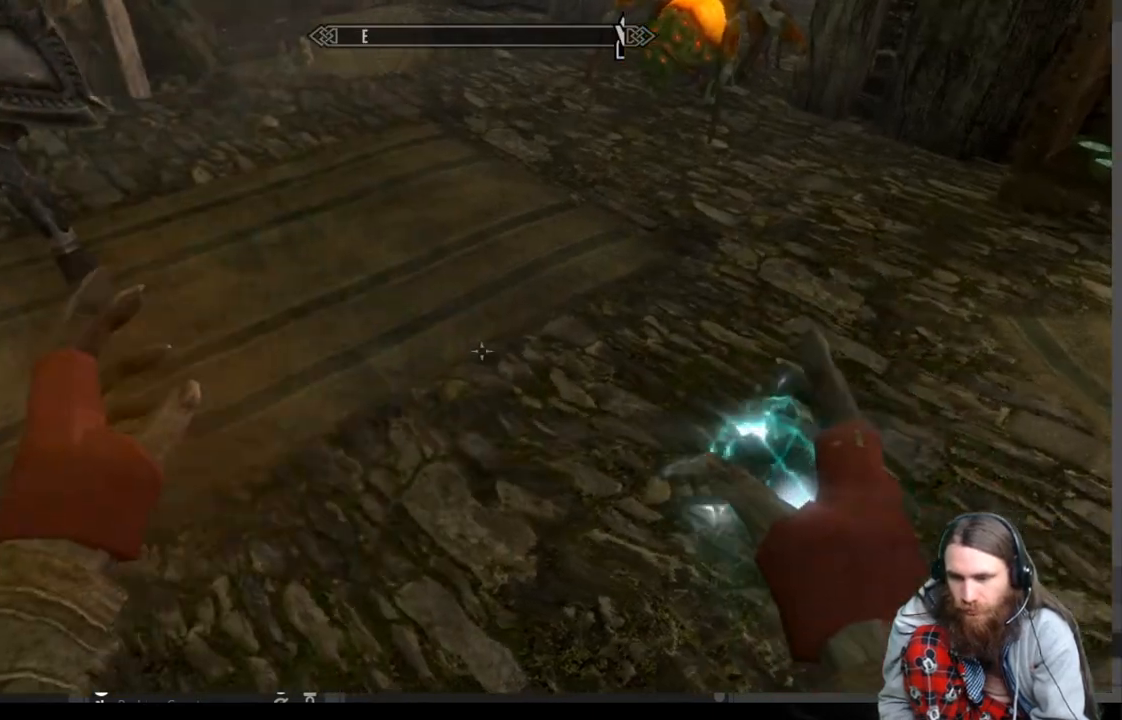
{"buttons": [], "left_stick": "left", "right_stick": "right", "events": [[83, "right_stick", "right"], [200, "left_stick", "left"]]}
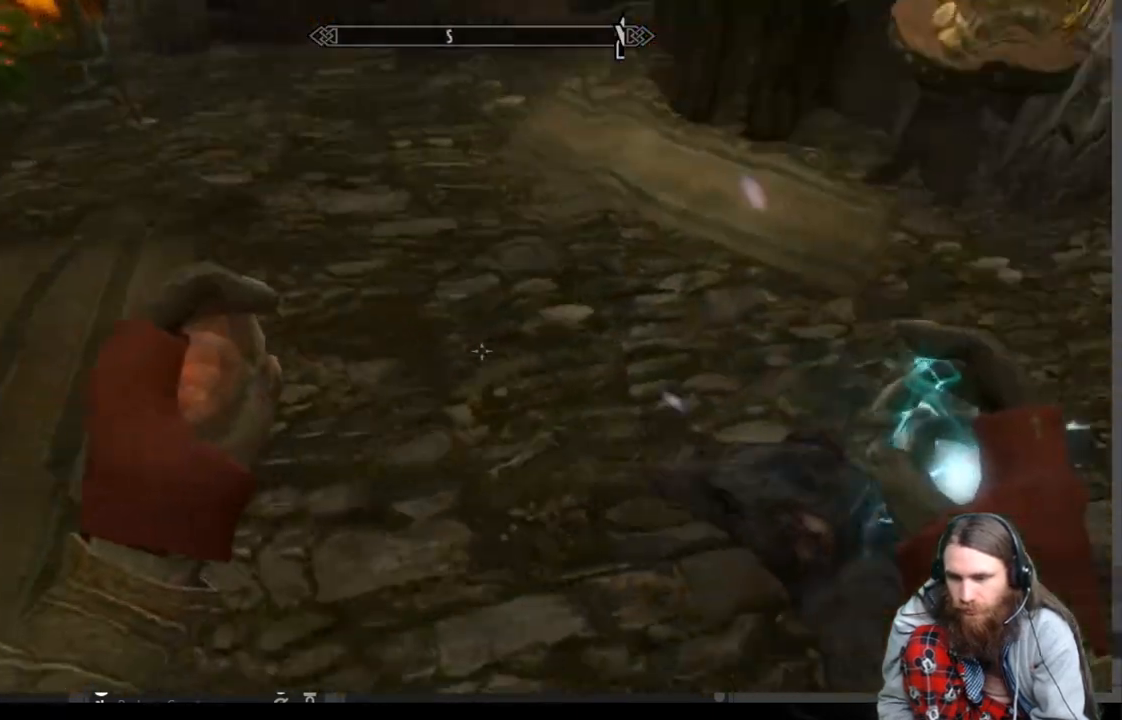
{"buttons": [], "left_stick": "center", "right_stick": "up-right", "events": [[100, "left_stick", "center"], [133, "right_stick", "center"], [217, "right_stick", "right"], [333, "right_stick", "up-right"]]}
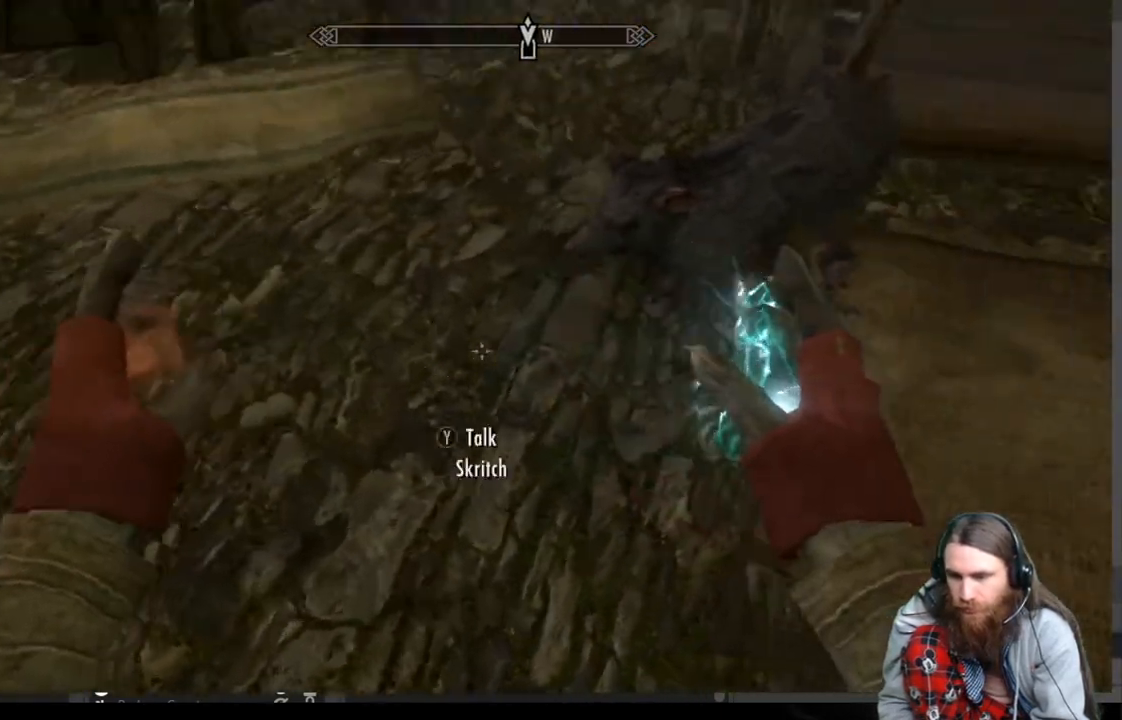
{"buttons": [], "left_stick": "center", "right_stick": "center", "events": [[83, "right_stick", "center"], [317, "Y", "down"], [467, "Y", "up"]]}